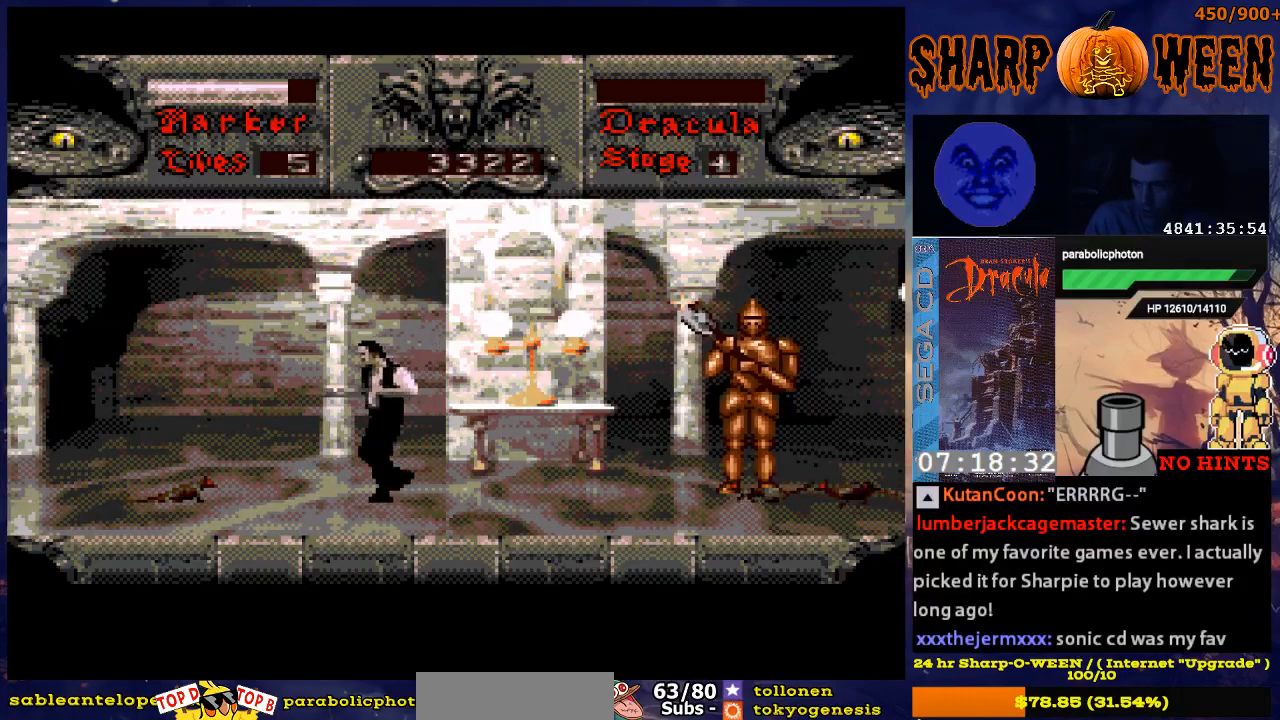
Gameplay with a controller (Xbox layout); each line is a JSON object with the inputs held at the frame after it. "events" lists button and stick changes between this image and that frame as [ms after this image, input, new state], when the widget could be followed in between. Not read: L1 L2 L3 R1 R2 R3.
{"buttons": ["DPAD_LEFT"], "events": [[251, "DPAD_LEFT", "down"]]}
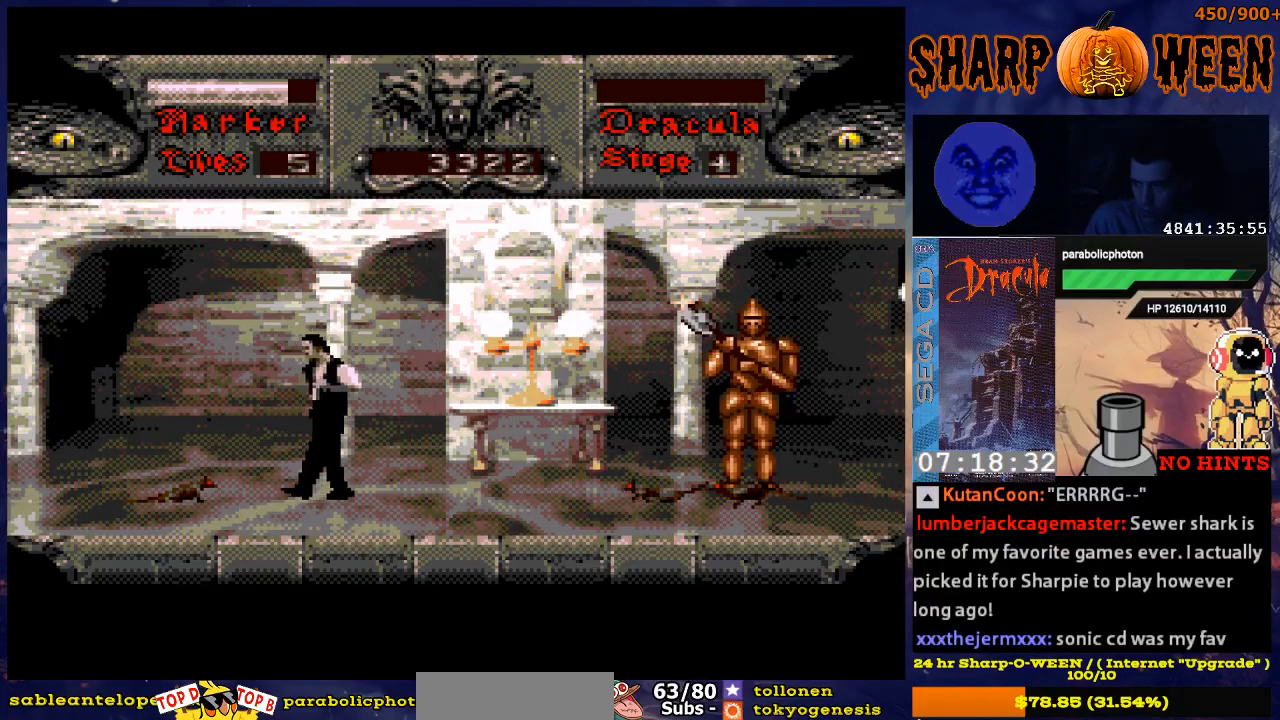
{"buttons": ["C"], "events": [[100, "C", "down"], [151, "DPAD_LEFT", "up"], [301, "C", "up"], [502, "C", "down"]]}
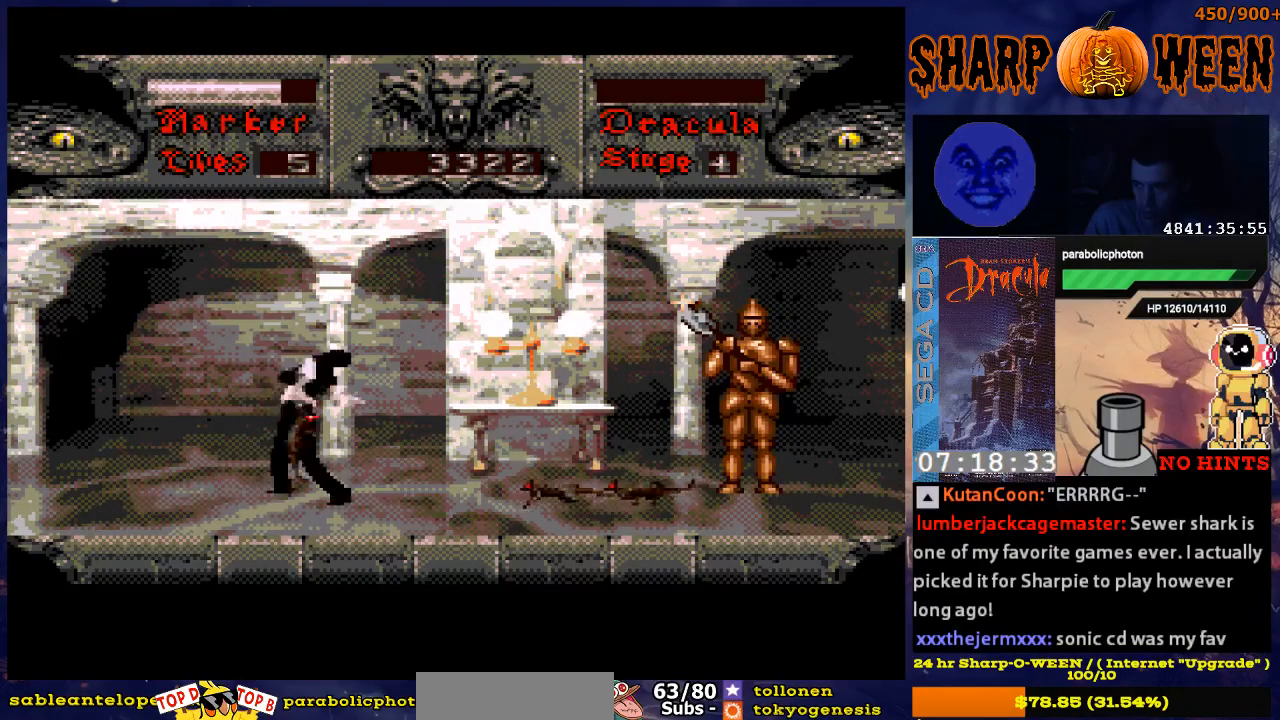
{"buttons": ["DPAD_RIGHT"], "events": [[100, "C", "up"], [151, "C", "down"], [251, "C", "up"], [335, "DPAD_RIGHT", "down"]]}
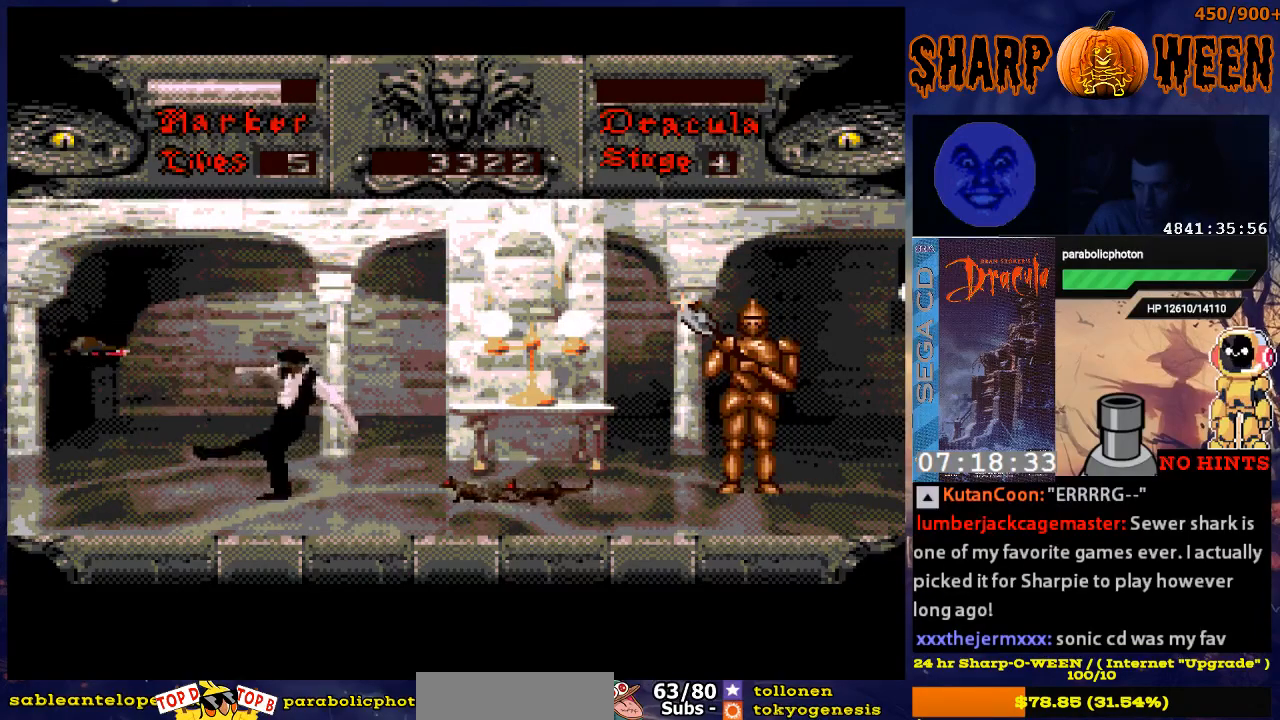
{"buttons": [], "events": [[151, "C", "down"], [151, "DPAD_RIGHT", "up"], [201, "C", "up"], [301, "C", "down"], [351, "C", "up"], [452, "C", "down"], [502, "C", "up"]]}
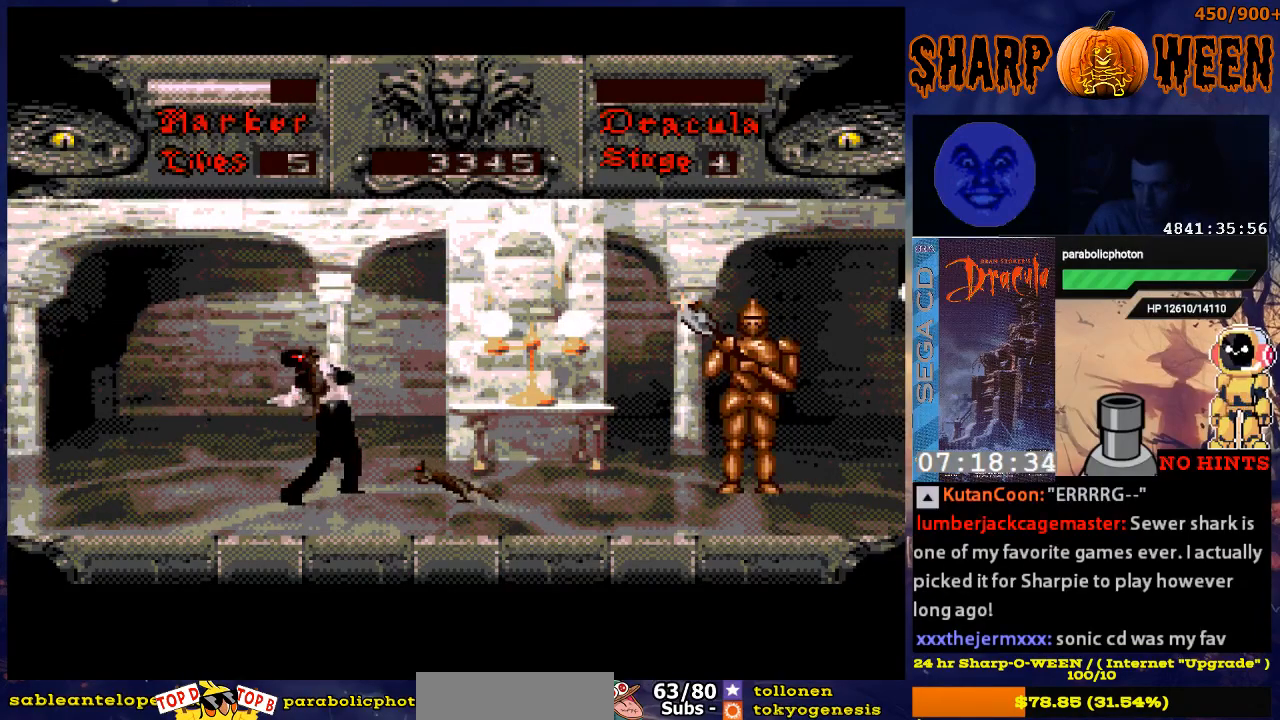
{"buttons": ["C"], "events": [[50, "C", "down"], [151, "C", "up"], [201, "C", "down"], [301, "C", "up"], [351, "C", "down"], [452, "C", "up"], [502, "C", "down"]]}
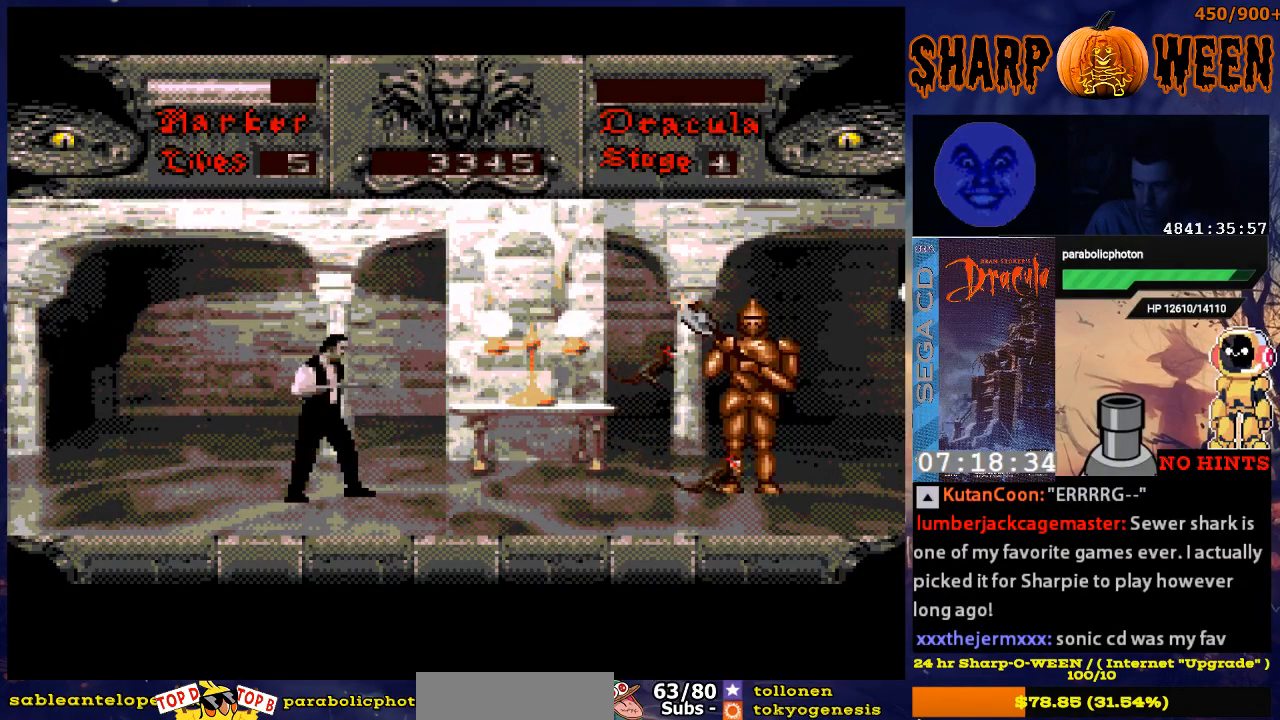
{"buttons": ["DPAD_RIGHT"], "events": [[50, "C", "up"], [100, "DPAD_RIGHT", "down"]]}
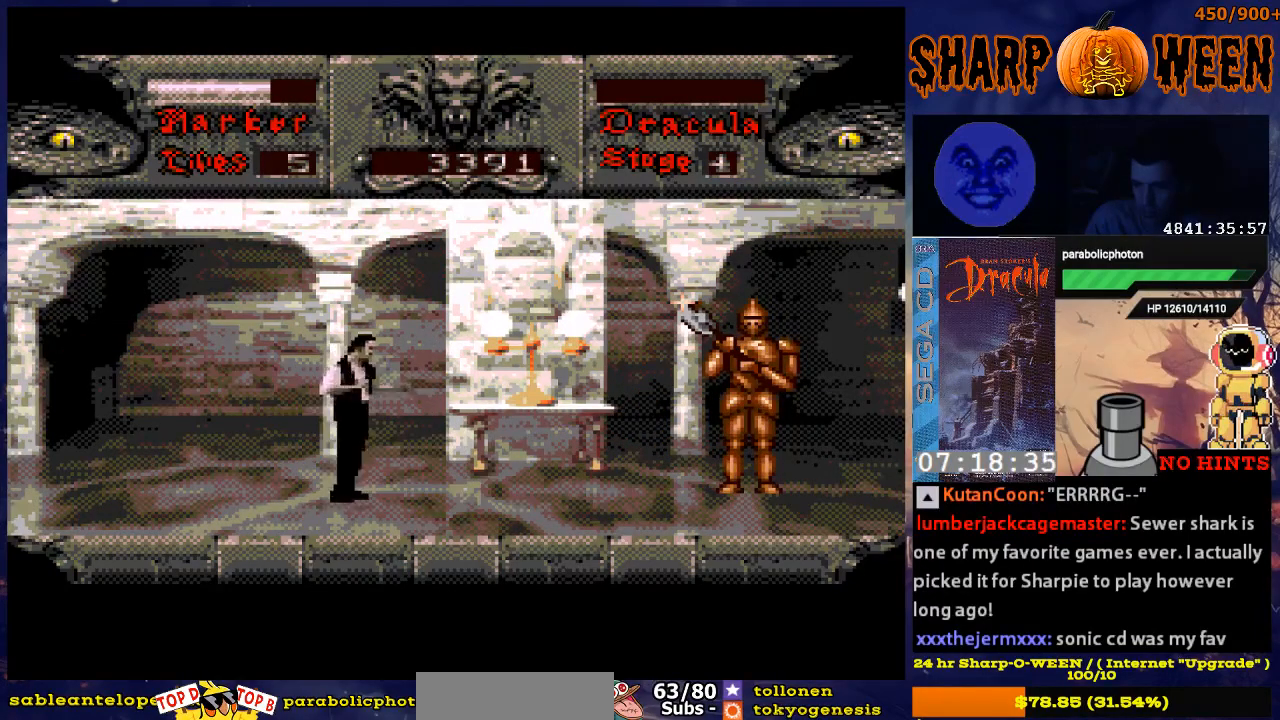
{"buttons": ["DPAD_RIGHT"], "events": []}
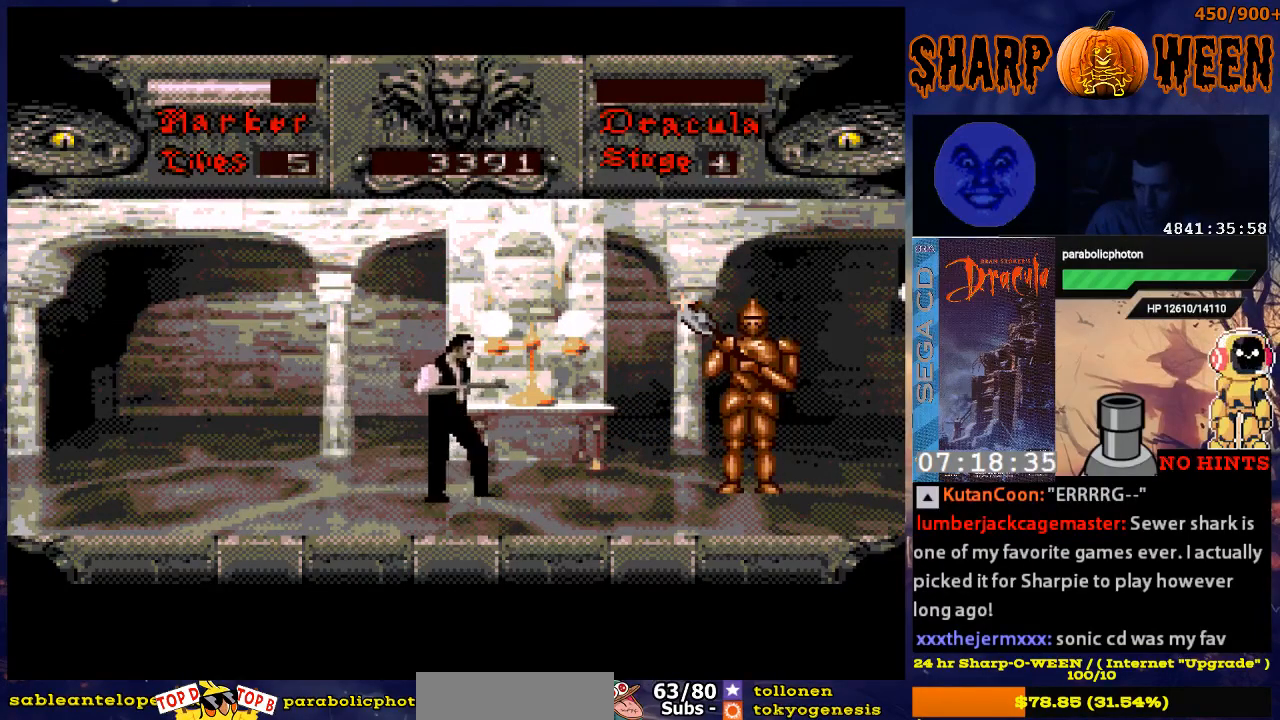
{"buttons": ["DPAD_RIGHT"], "events": []}
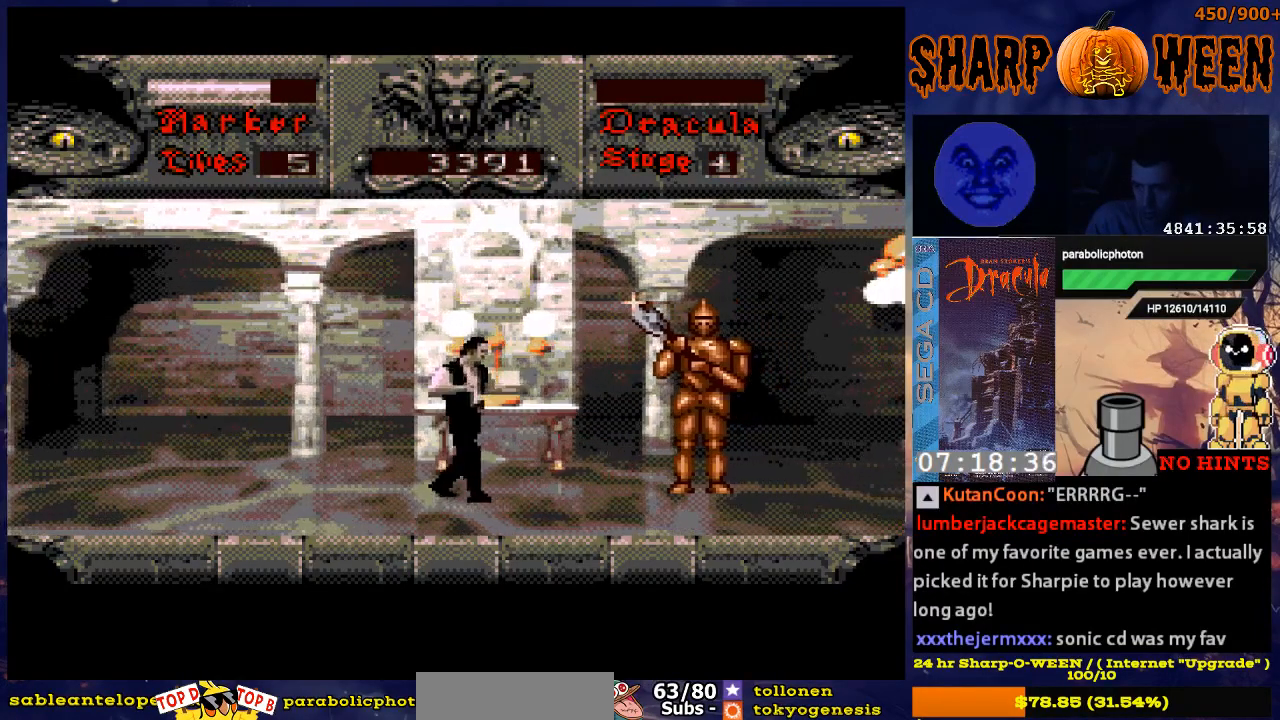
{"buttons": ["DPAD_RIGHT"], "events": []}
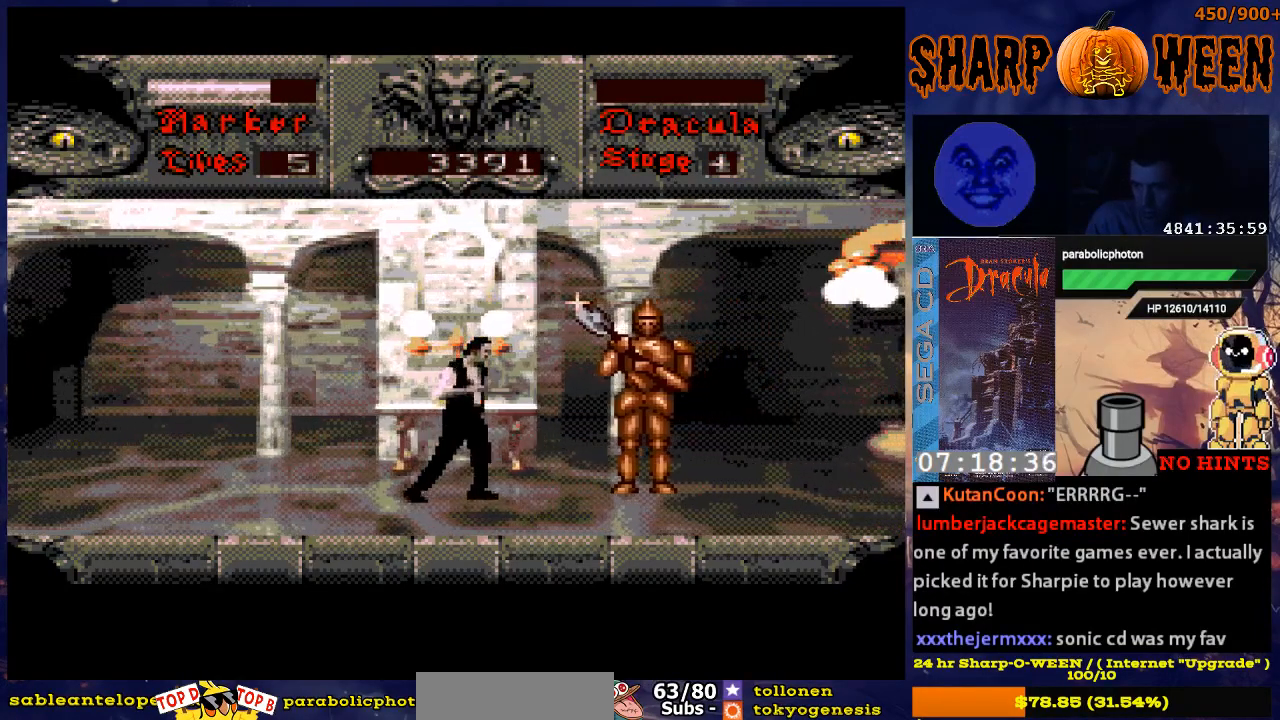
{"buttons": ["DPAD_DOWN"], "events": [[384, "DPAD_RIGHT", "up"], [485, "DPAD_DOWN", "down"]]}
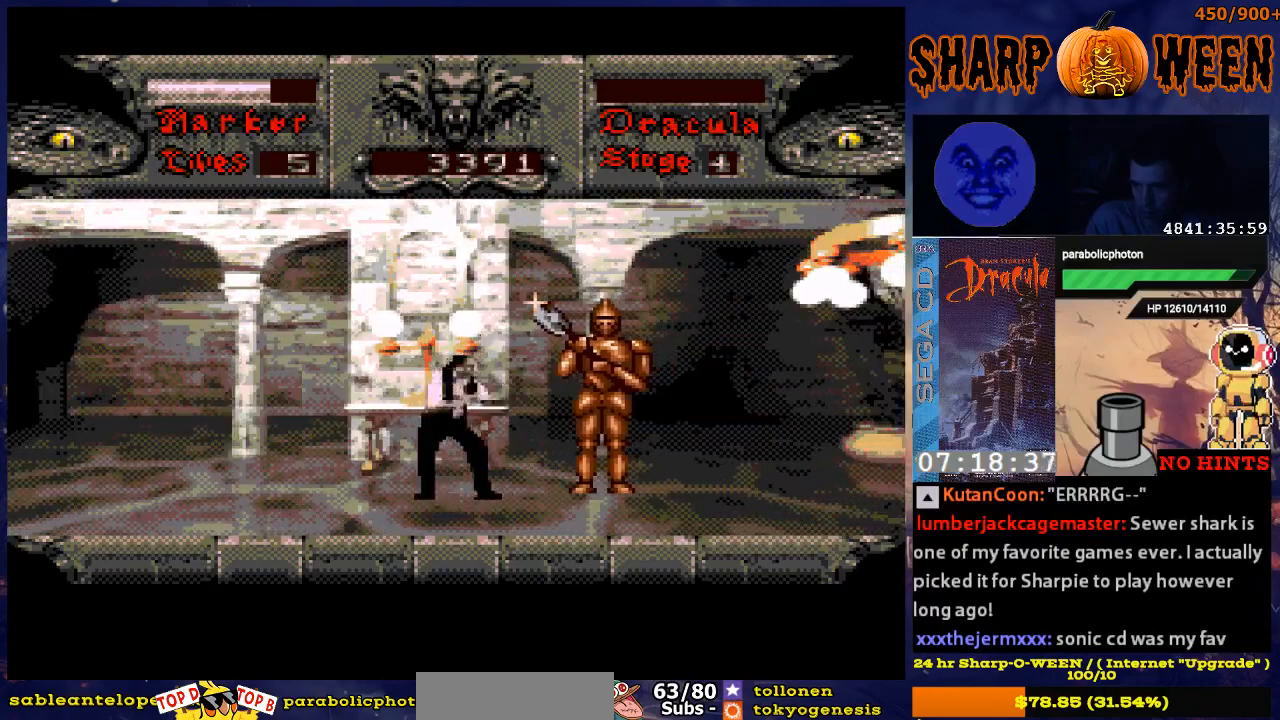
{"buttons": ["DPAD_RIGHT"], "events": [[151, "DPAD_DOWN", "up"], [235, "DPAD_RIGHT", "down"]]}
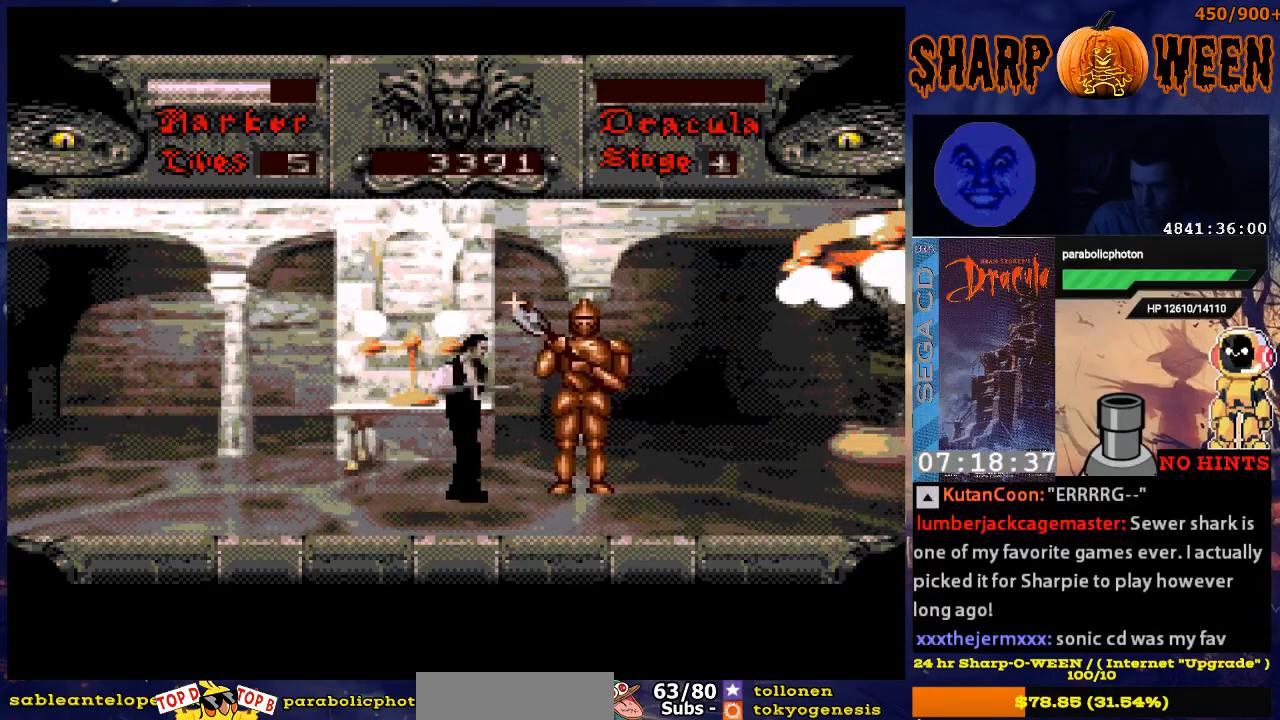
{"buttons": [], "events": [[184, "DPAD_RIGHT", "up"]]}
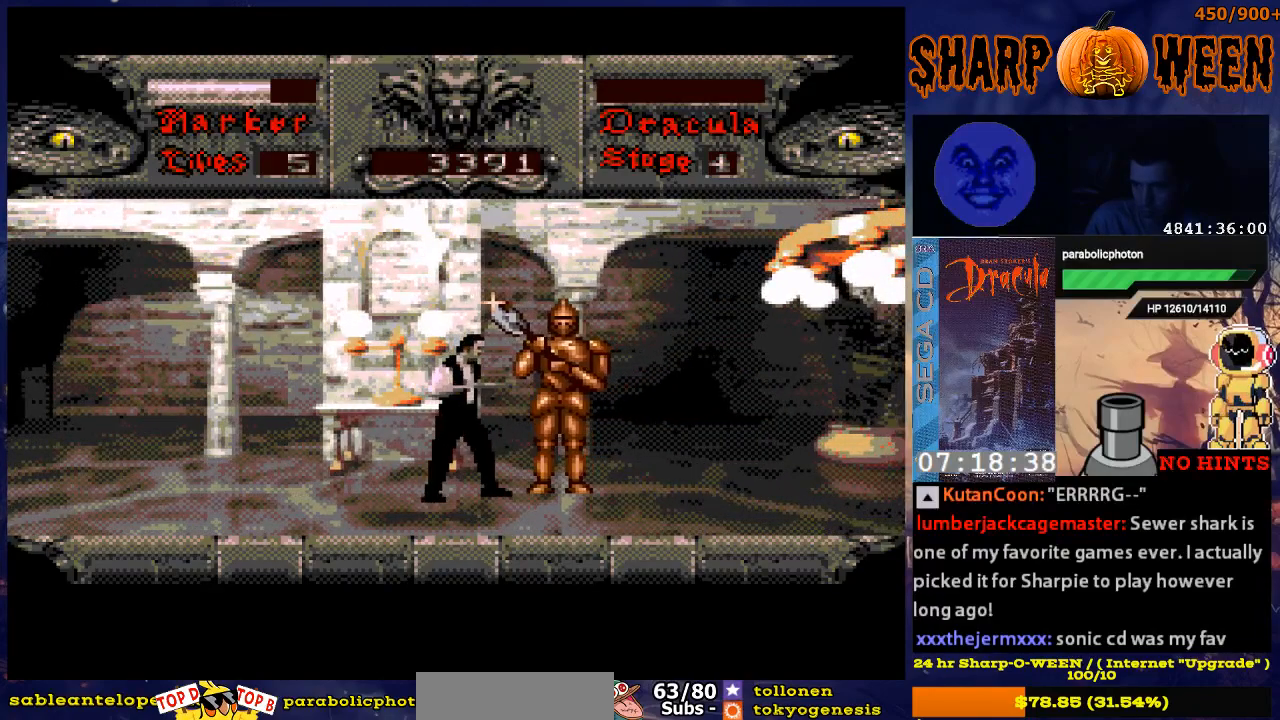
{"buttons": [], "events": [[51, "DPAD_RIGHT", "down"], [151, "DPAD_RIGHT", "up"]]}
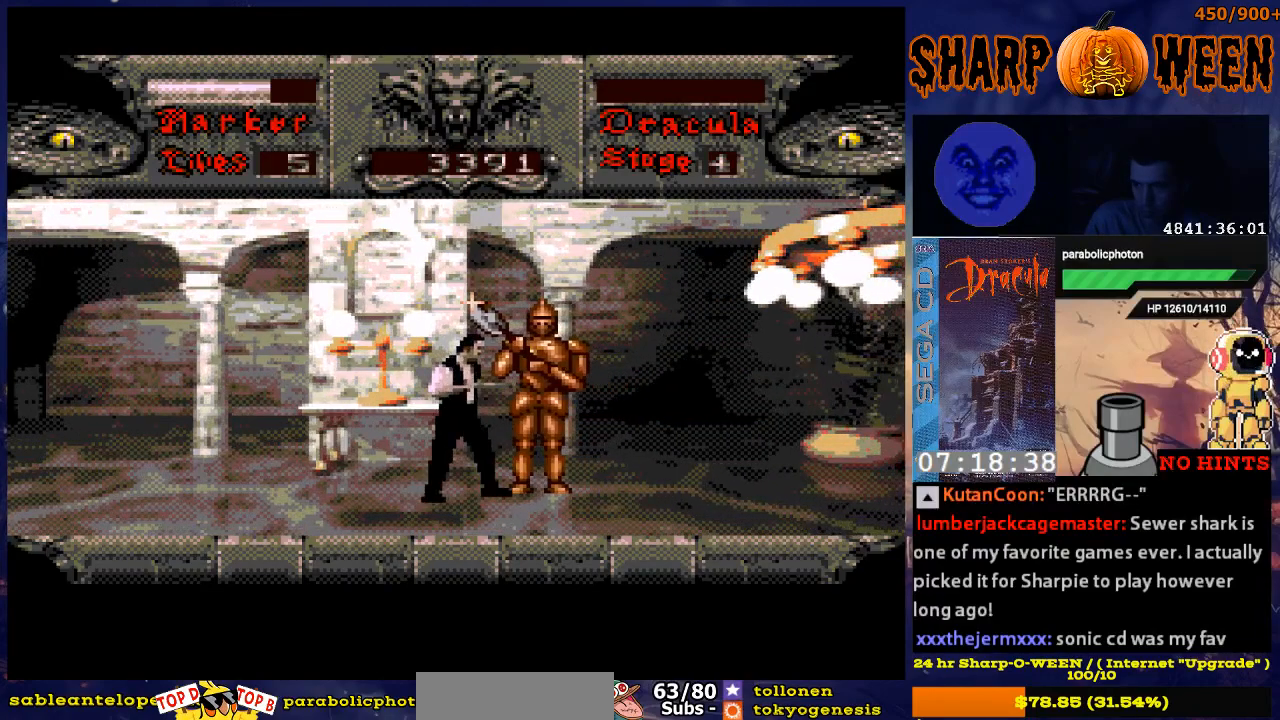
{"buttons": [], "events": [[402, "DPAD_RIGHT", "down"], [469, "DPAD_RIGHT", "up"]]}
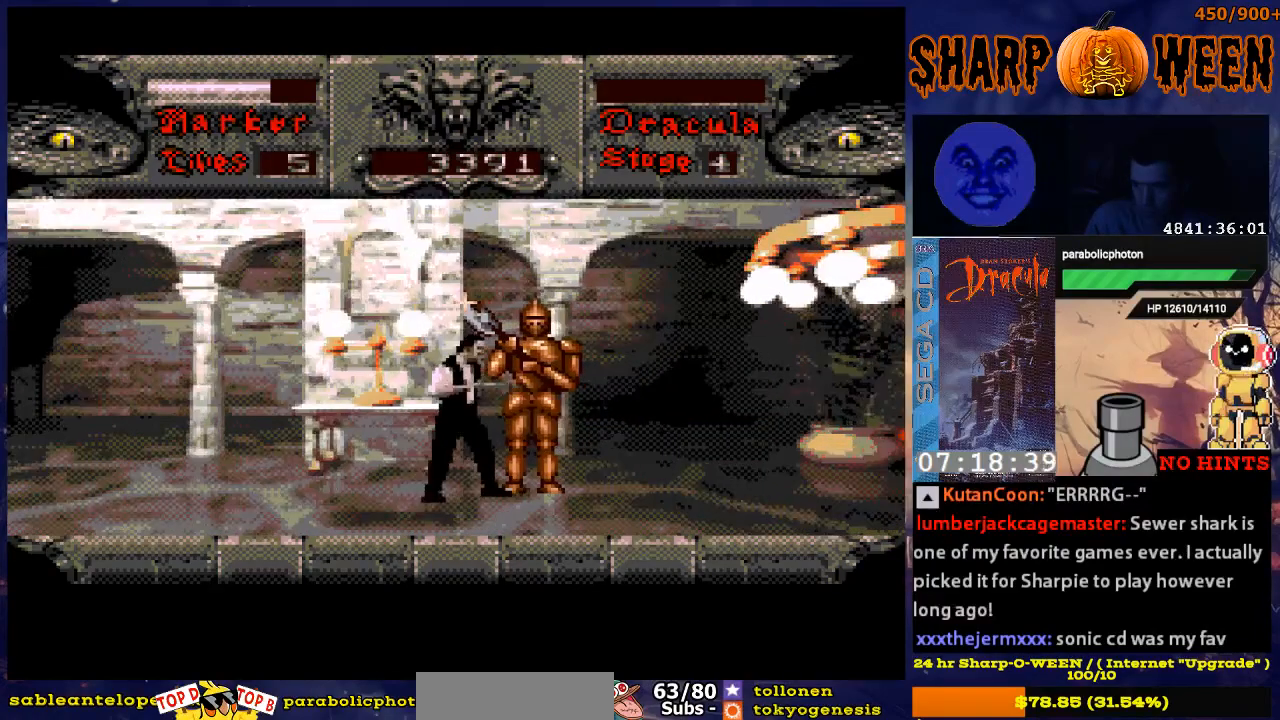
{"buttons": [], "events": []}
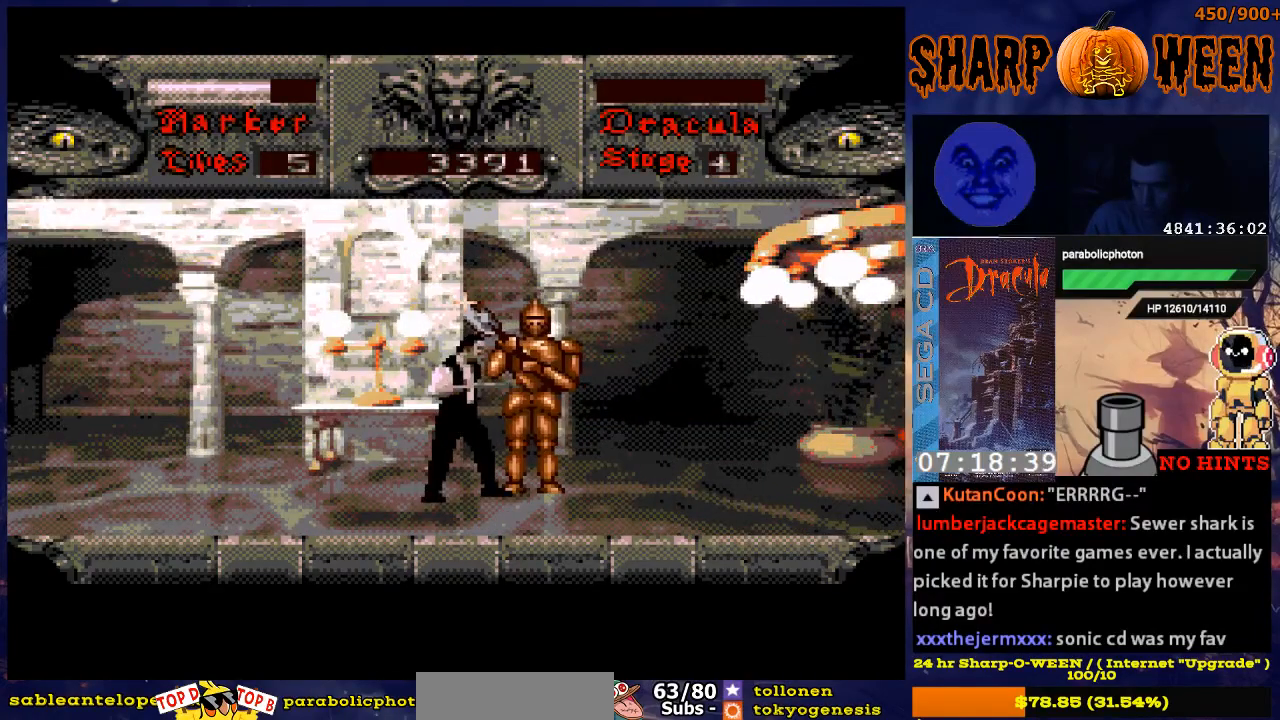
{"buttons": ["DPAD_RIGHT"], "events": [[435, "DPAD_RIGHT", "down"]]}
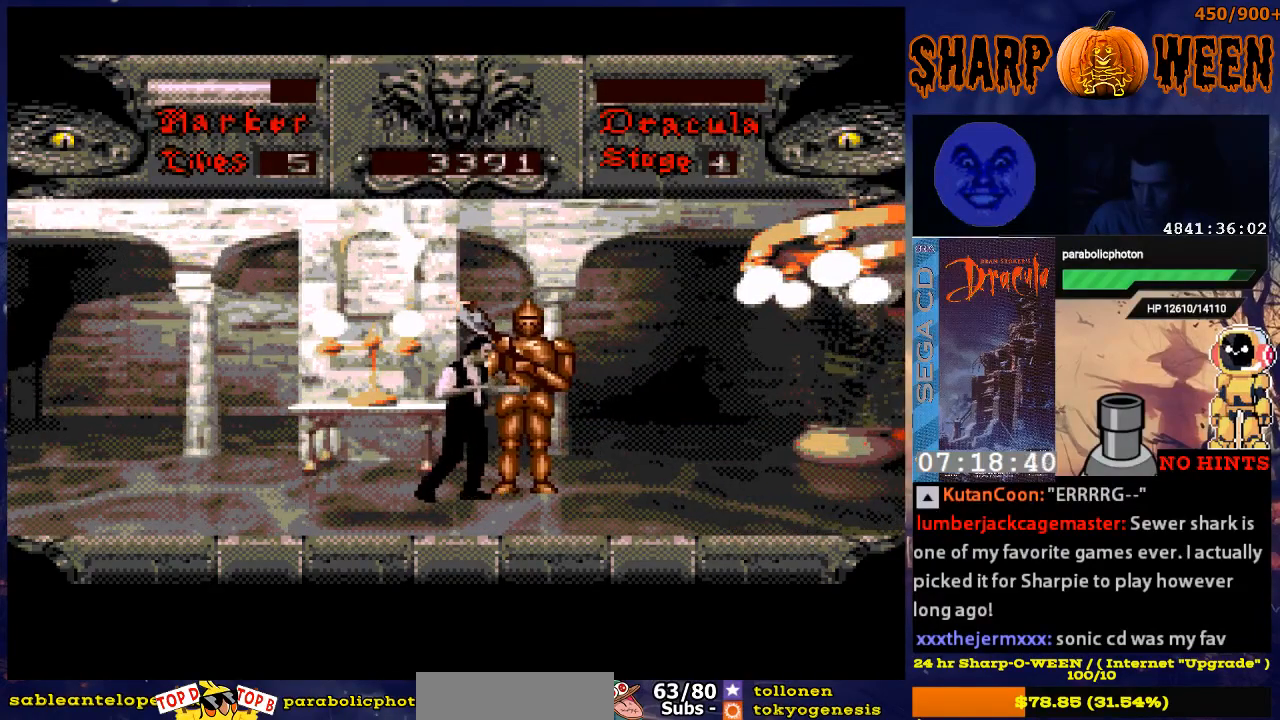
{"buttons": ["A", "DPAD_RIGHT"], "events": [[134, "A", "down"]]}
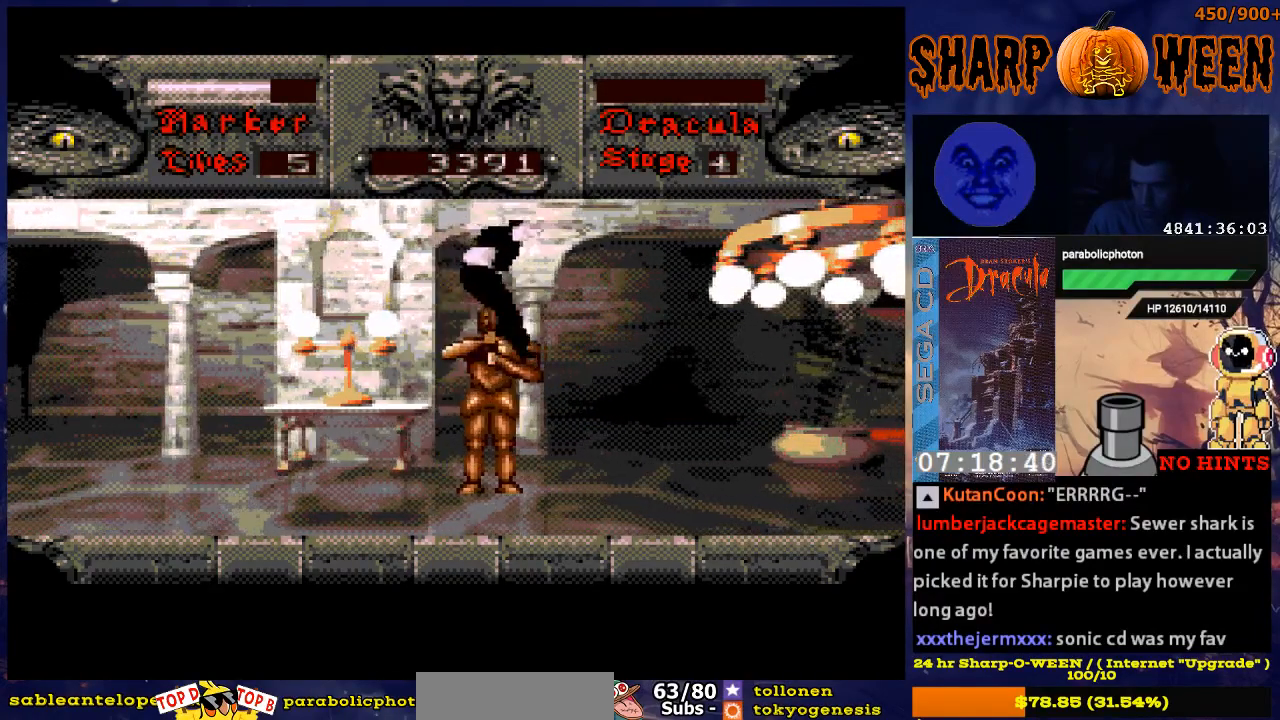
{"buttons": ["DPAD_RIGHT"], "events": [[334, "A", "up"]]}
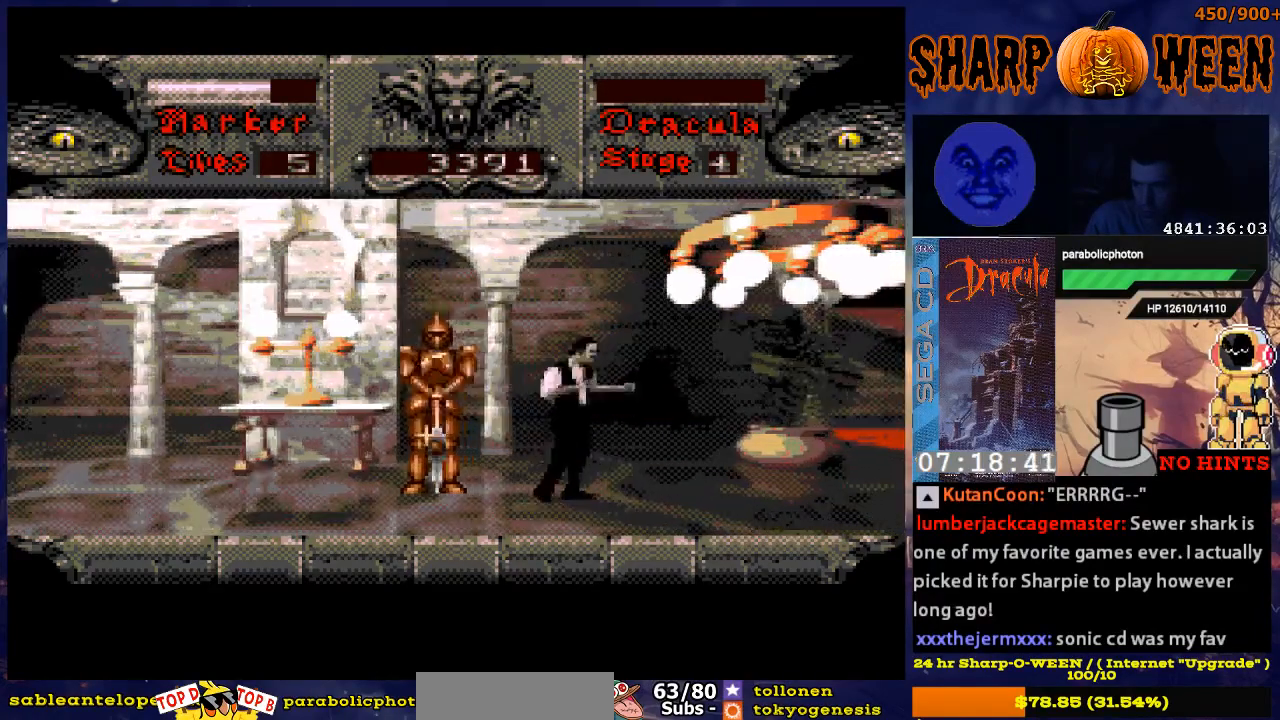
{"buttons": ["DPAD_RIGHT"], "events": []}